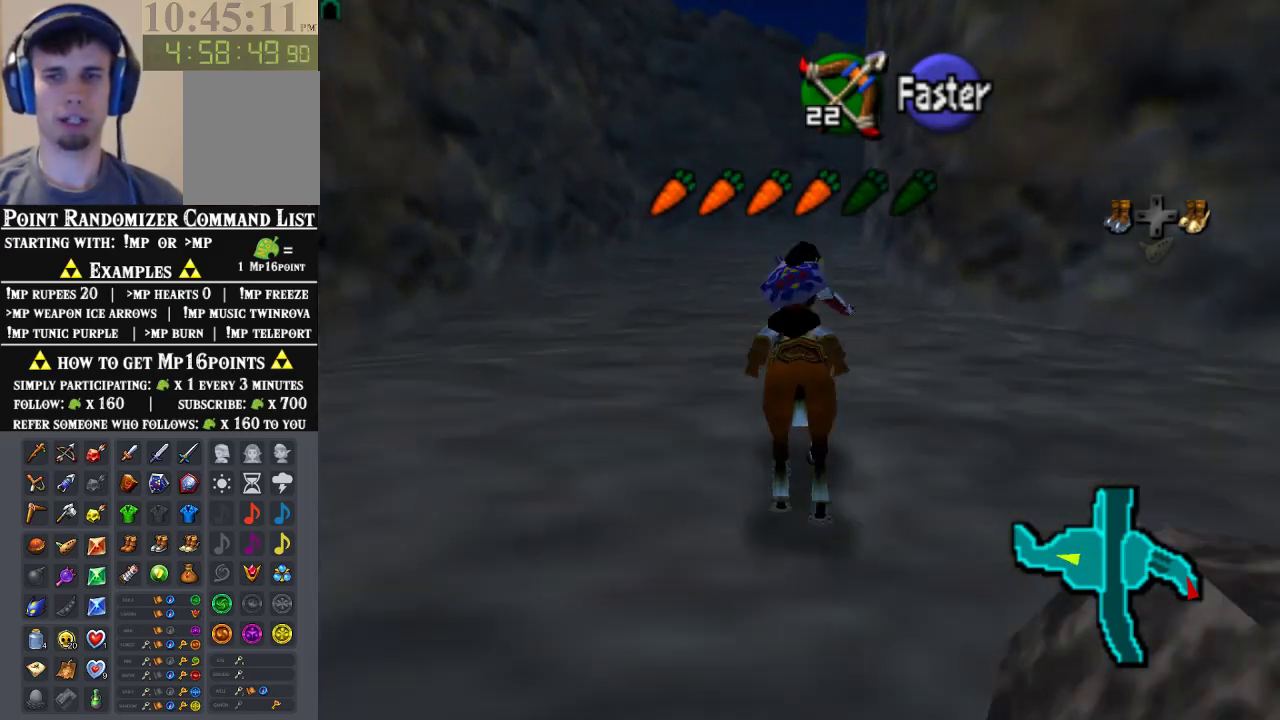
Gameplay with a controller (Nintendo layout); each line is a JSON object with the inputs held at the frame after it. "events" lists button and stick changes between this image and that frame as [ms after this image, input, new state], when the widget could be followed in between. Not read: L3 R3 Z.
{"buttons": [], "left_stick": "up", "events": []}
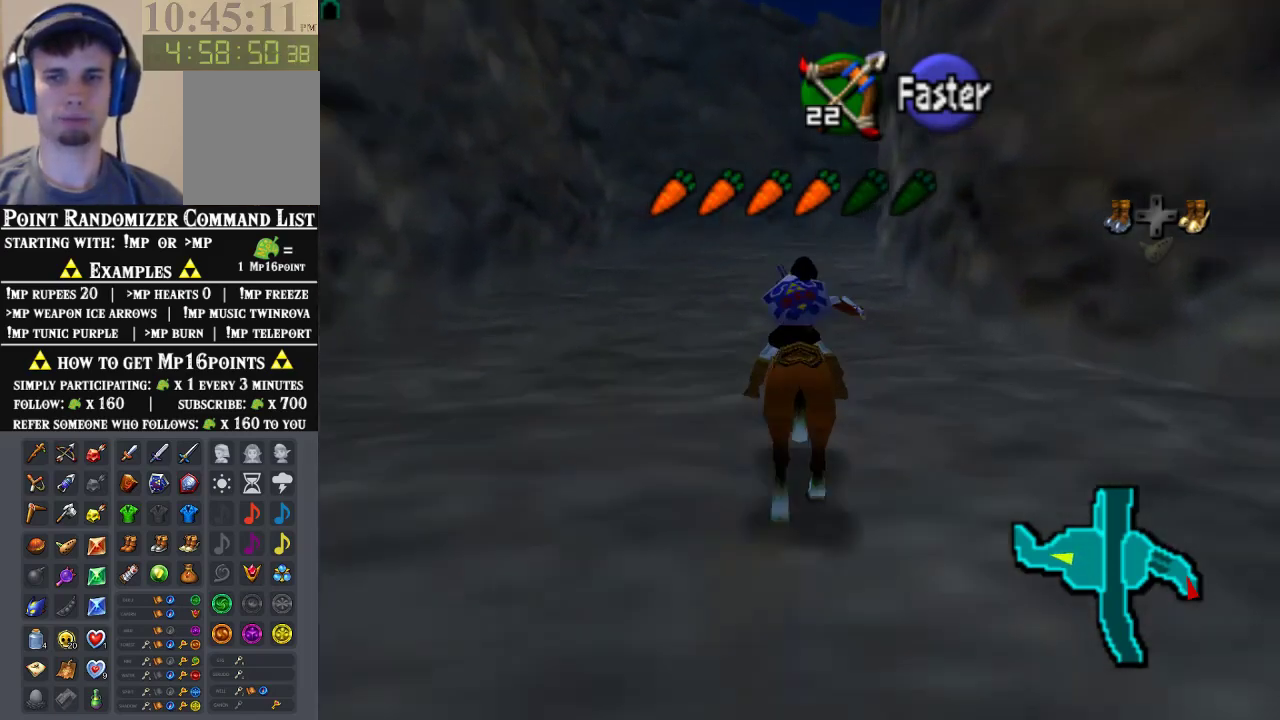
{"buttons": [], "left_stick": "up", "events": [[267, "A", "down"], [467, "A", "up"]]}
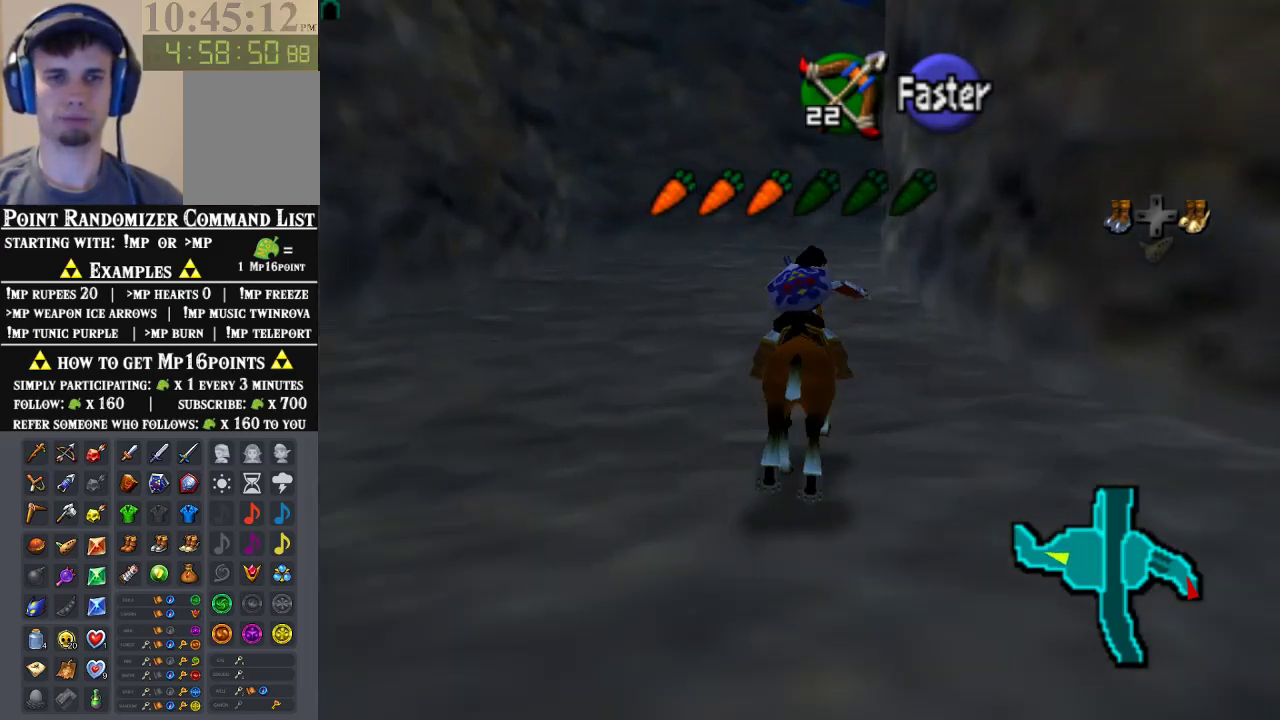
{"buttons": [], "left_stick": "up", "events": []}
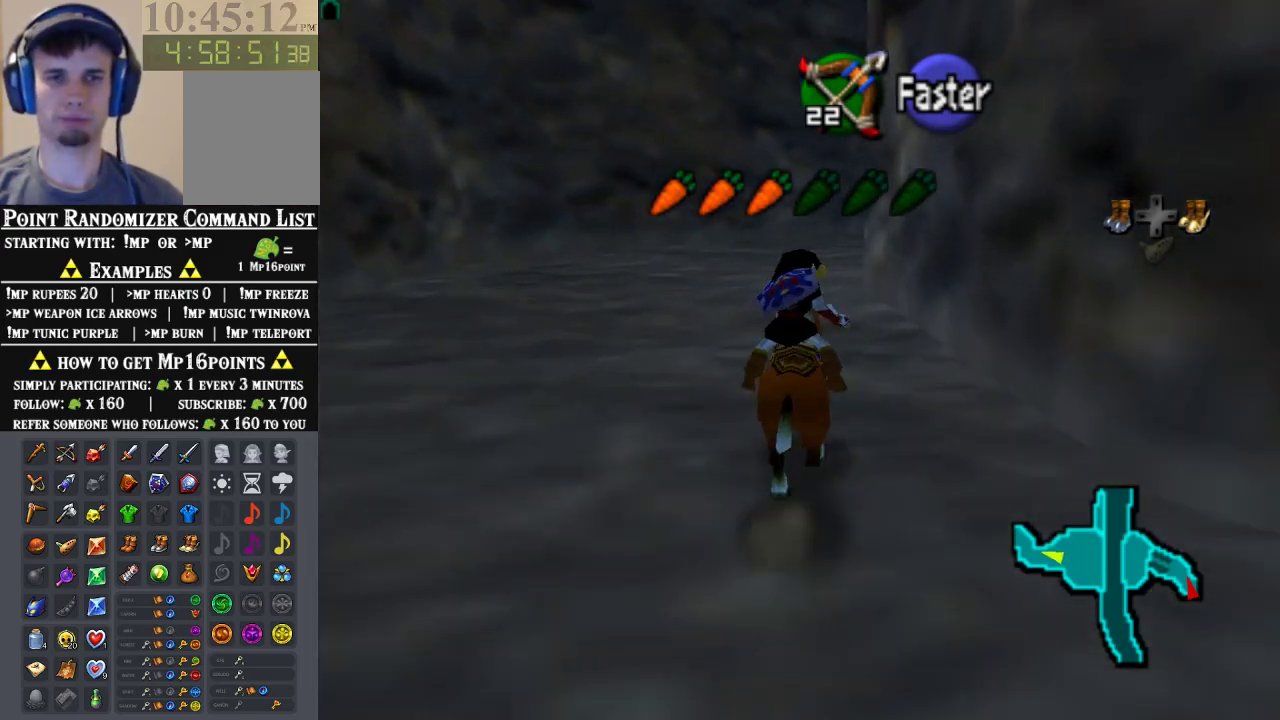
{"buttons": ["A"], "left_stick": "up", "events": [[300, "A", "down"]]}
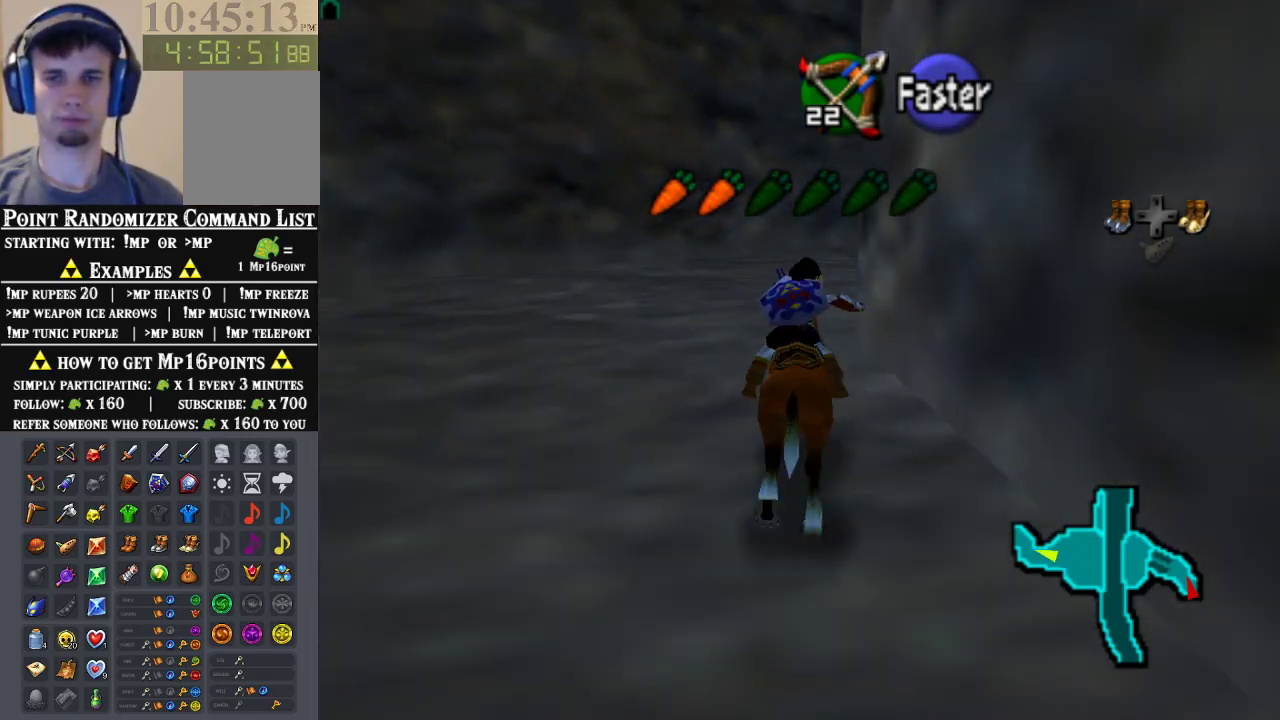
{"buttons": [], "left_stick": "up-right", "events": [[33, "A", "up"], [333, "left_stick", "up-right"]]}
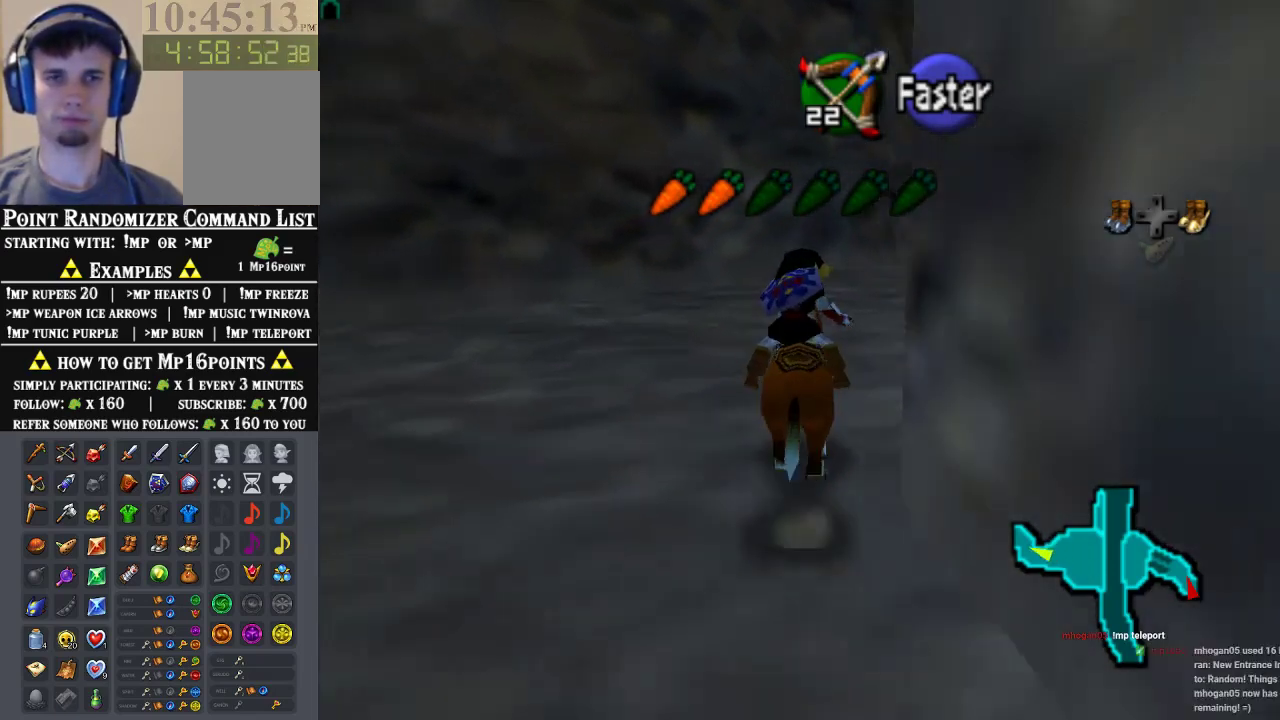
{"buttons": [], "left_stick": "up-right", "events": []}
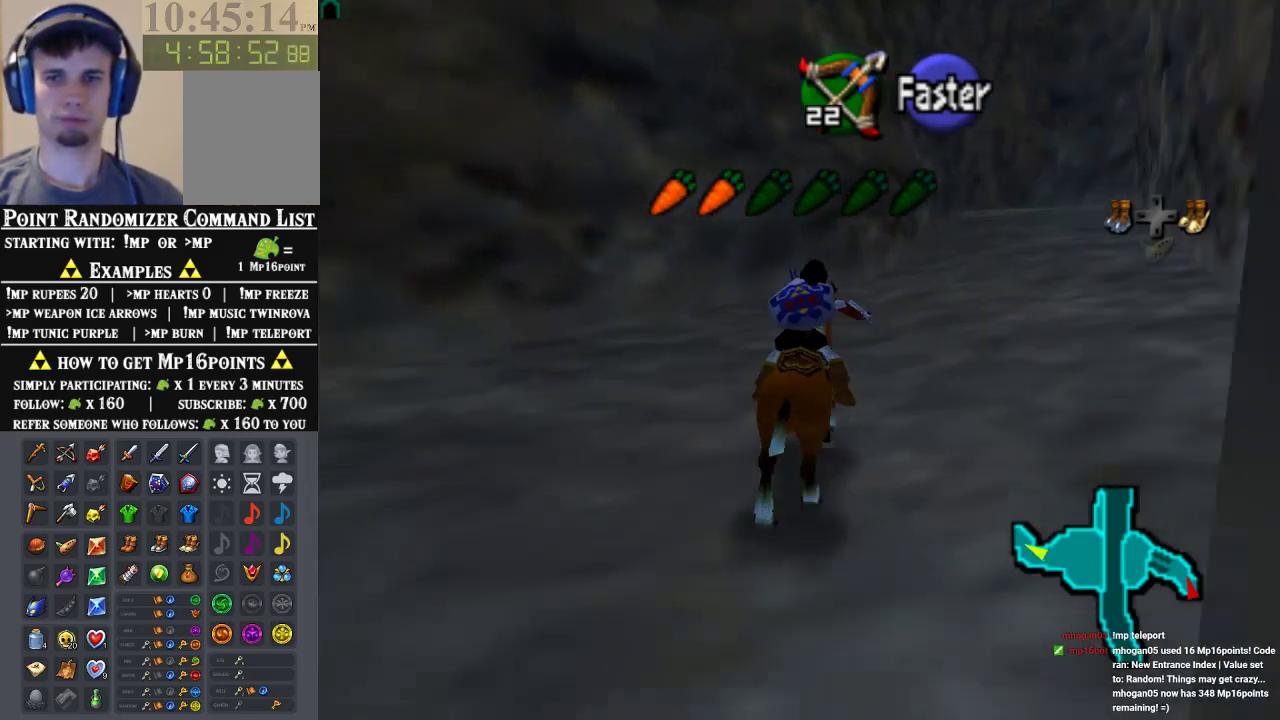
{"buttons": [], "left_stick": "down", "events": [[267, "left_stick", "down"]]}
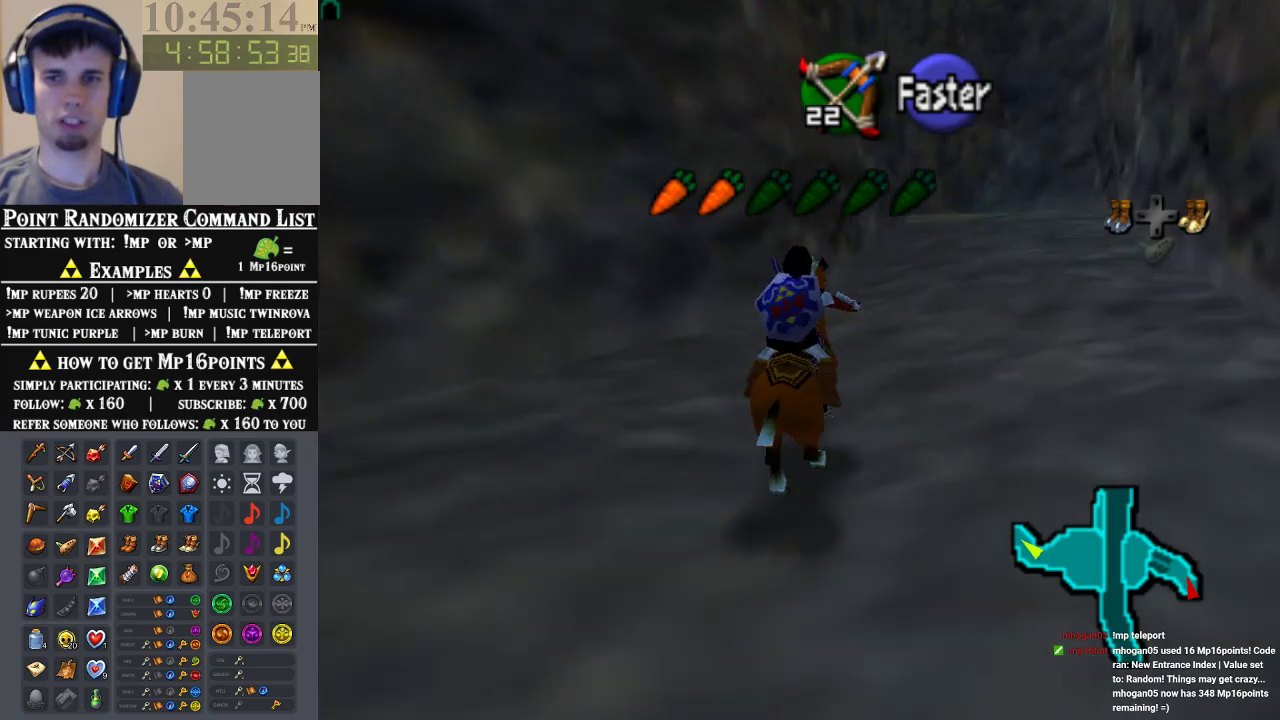
{"buttons": [], "left_stick": "down", "events": []}
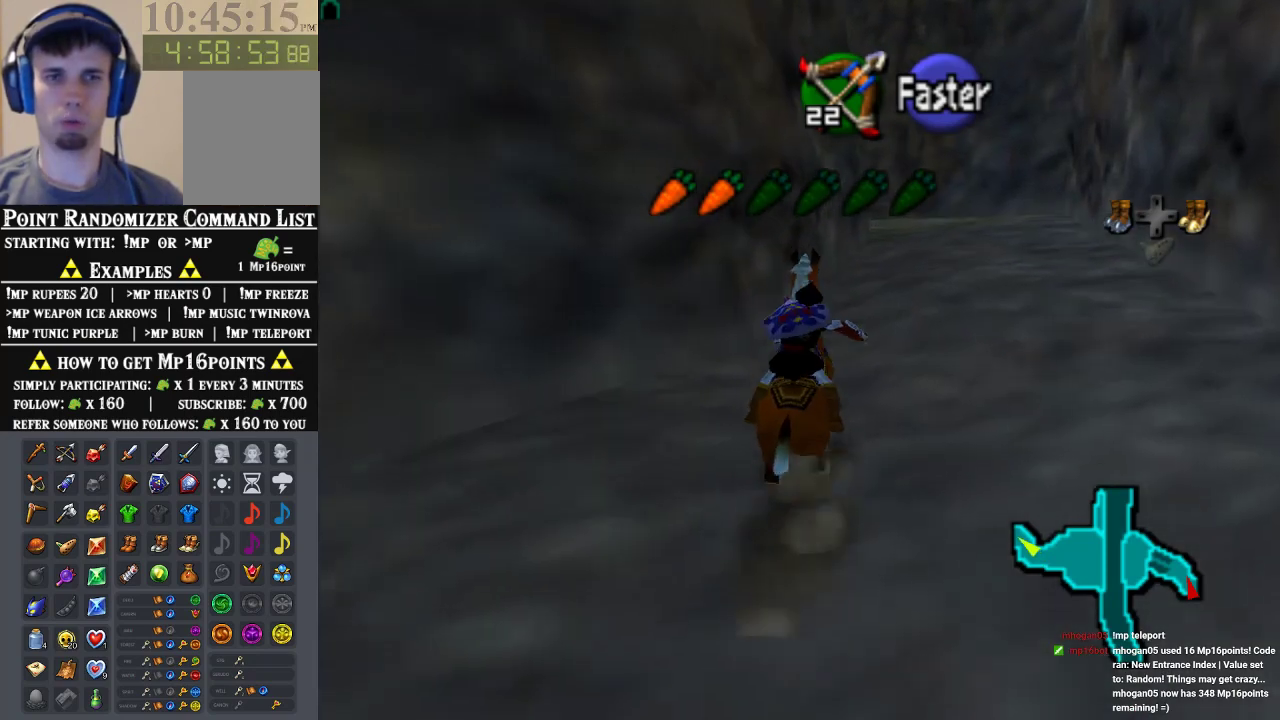
{"buttons": [], "left_stick": "center", "events": [[367, "A", "down"], [367, "left_stick", "center"], [433, "A", "up"]]}
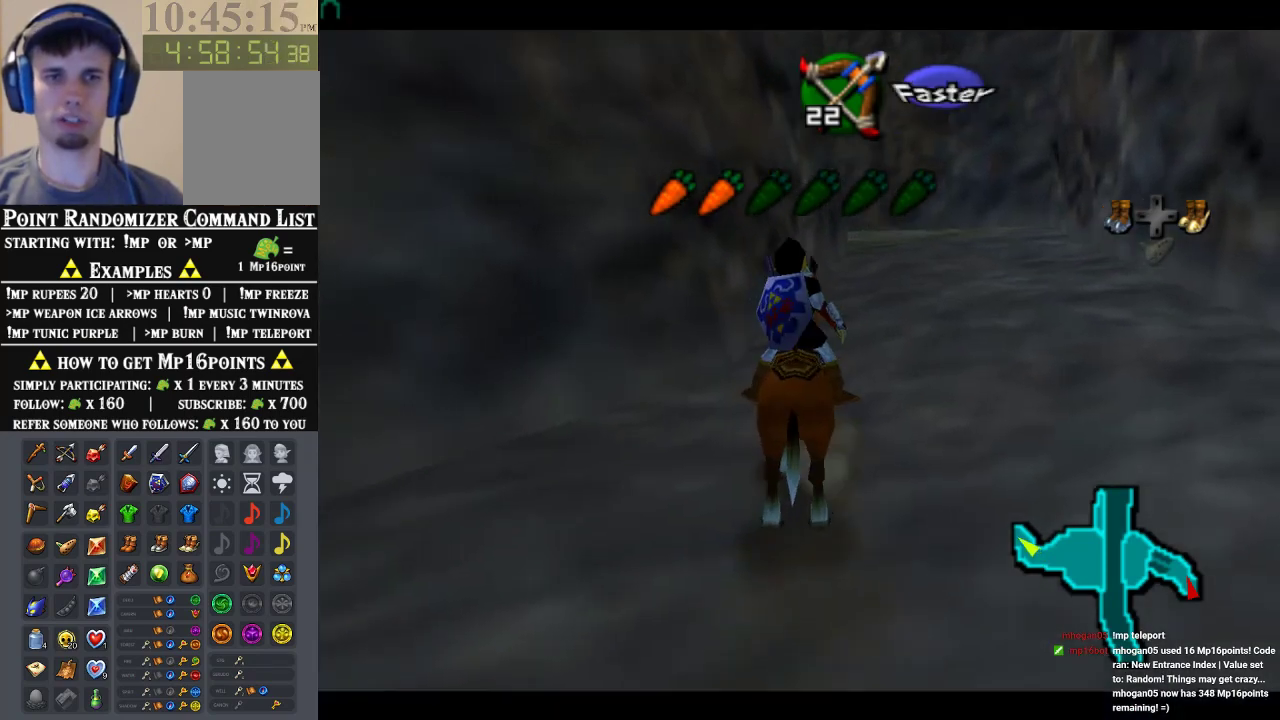
{"buttons": ["A"], "left_stick": "center", "events": [[33, "A", "down"], [133, "A", "up"], [200, "A", "down"], [333, "A", "up"], [433, "A", "down"]]}
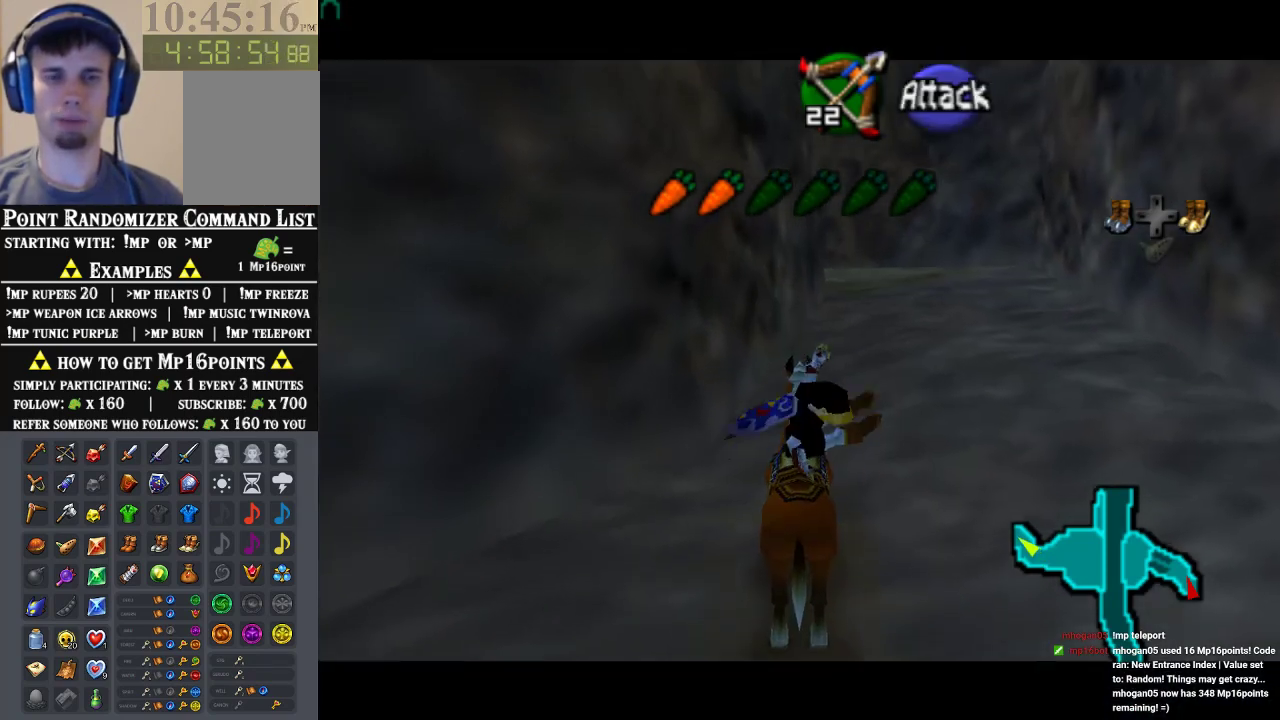
{"buttons": [], "left_stick": "down", "events": [[33, "A", "up"], [467, "left_stick", "down"]]}
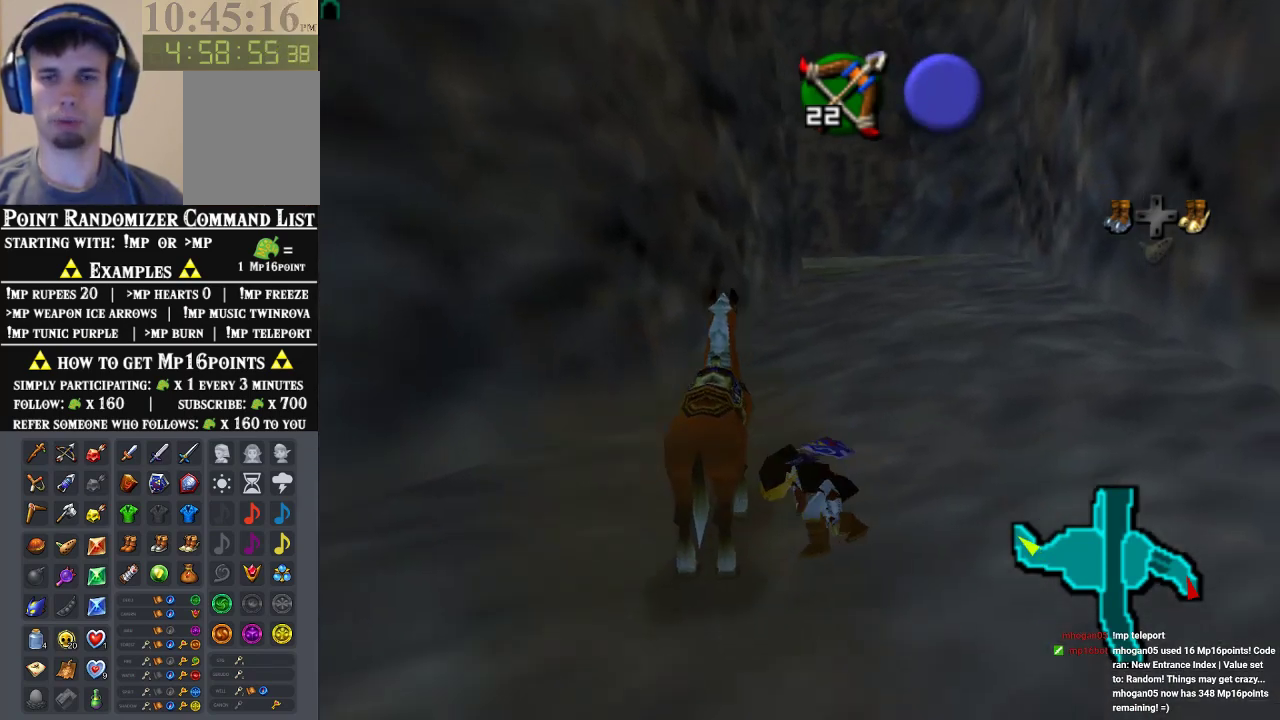
{"buttons": [], "left_stick": "down", "events": []}
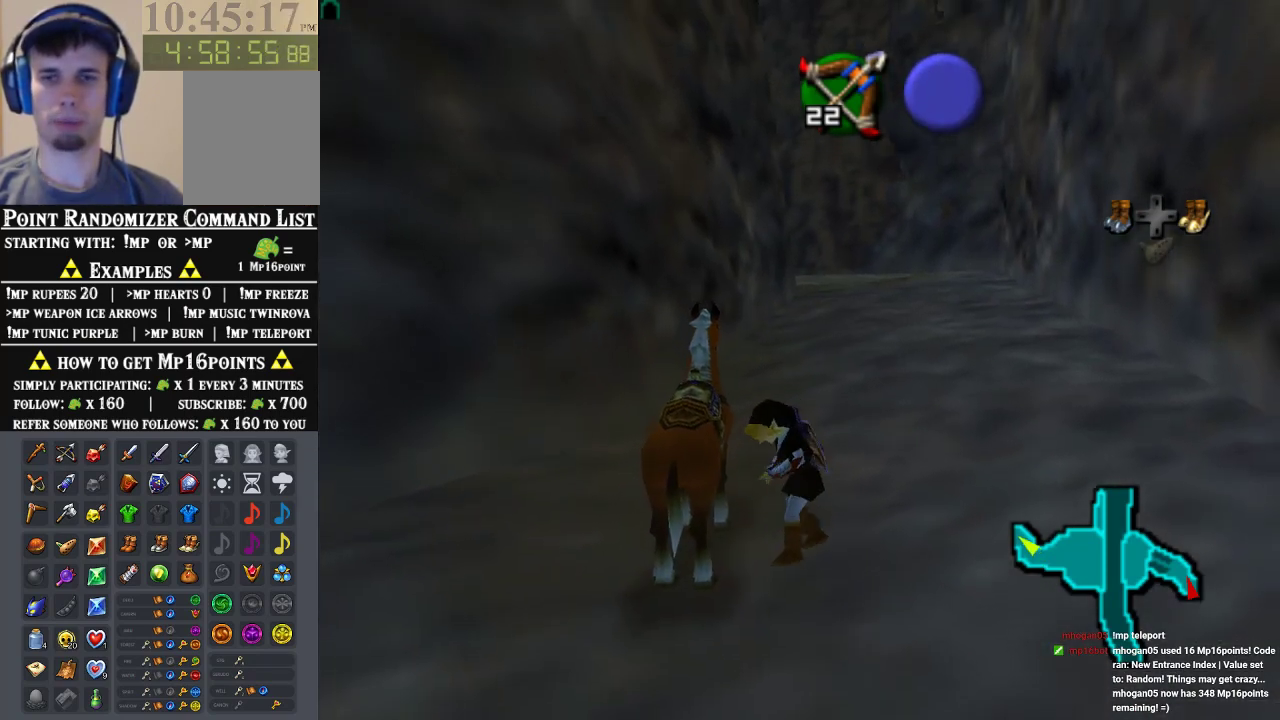
{"buttons": ["A"], "left_stick": "down", "events": [[400, "A", "down"]]}
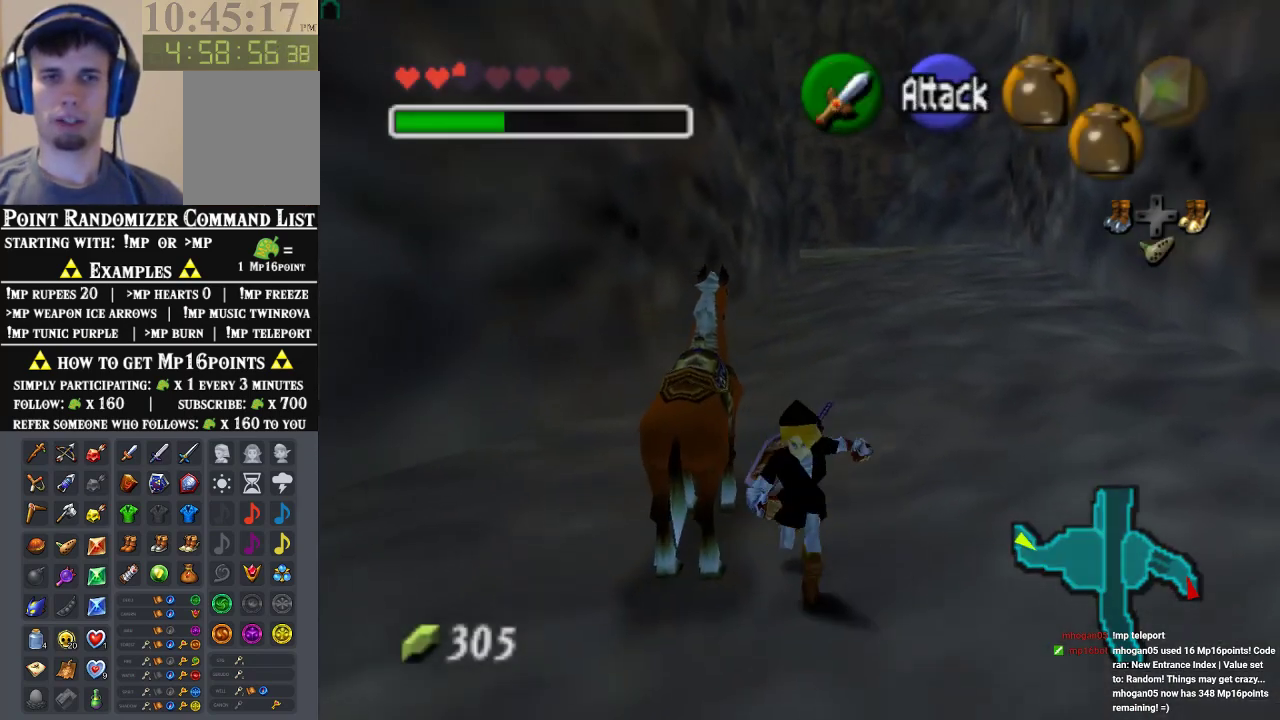
{"buttons": [], "left_stick": "up", "events": [[33, "left_stick", "up"], [67, "A", "up"]]}
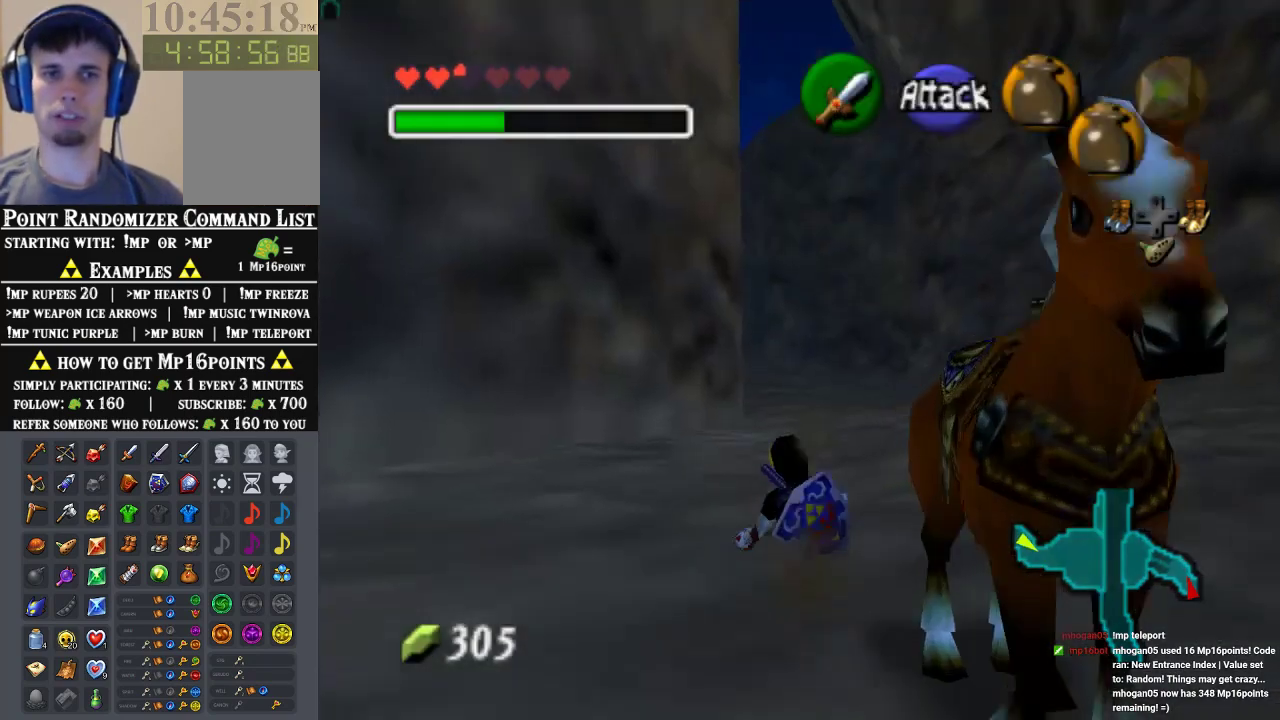
{"buttons": ["A"], "left_stick": "up", "events": [[367, "A", "down"]]}
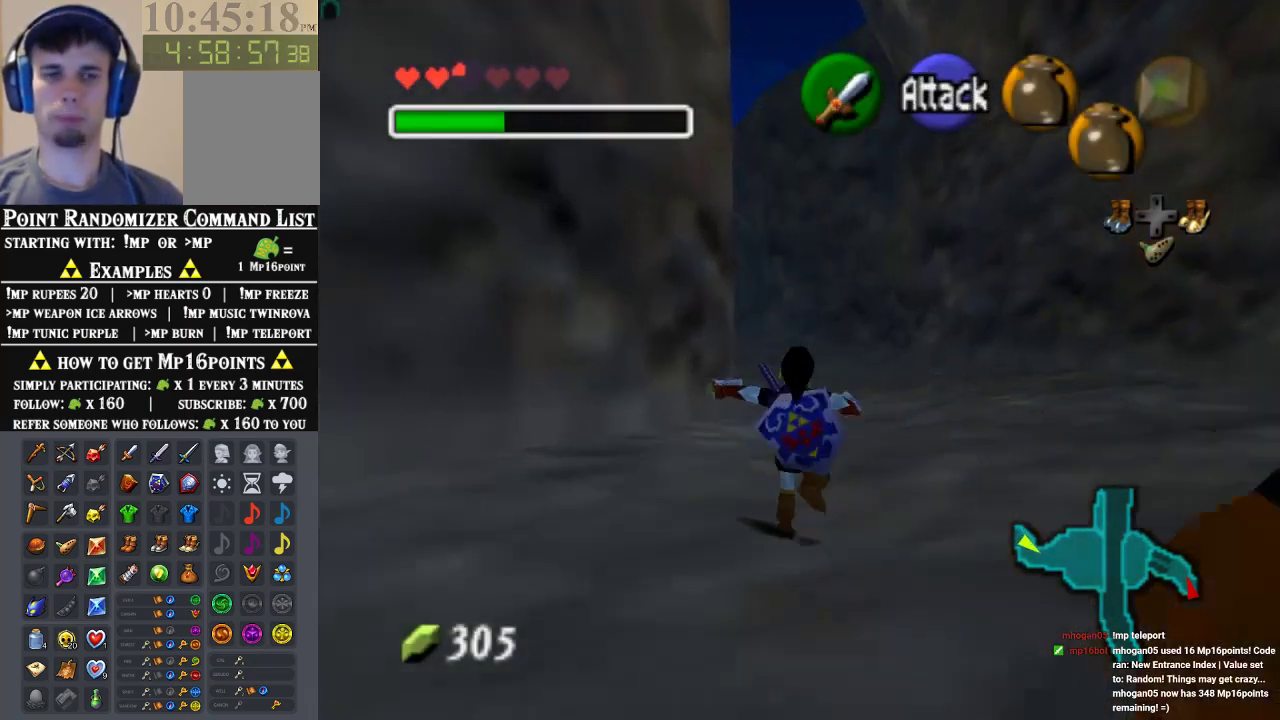
{"buttons": [], "left_stick": "up", "events": [[33, "A", "up"]]}
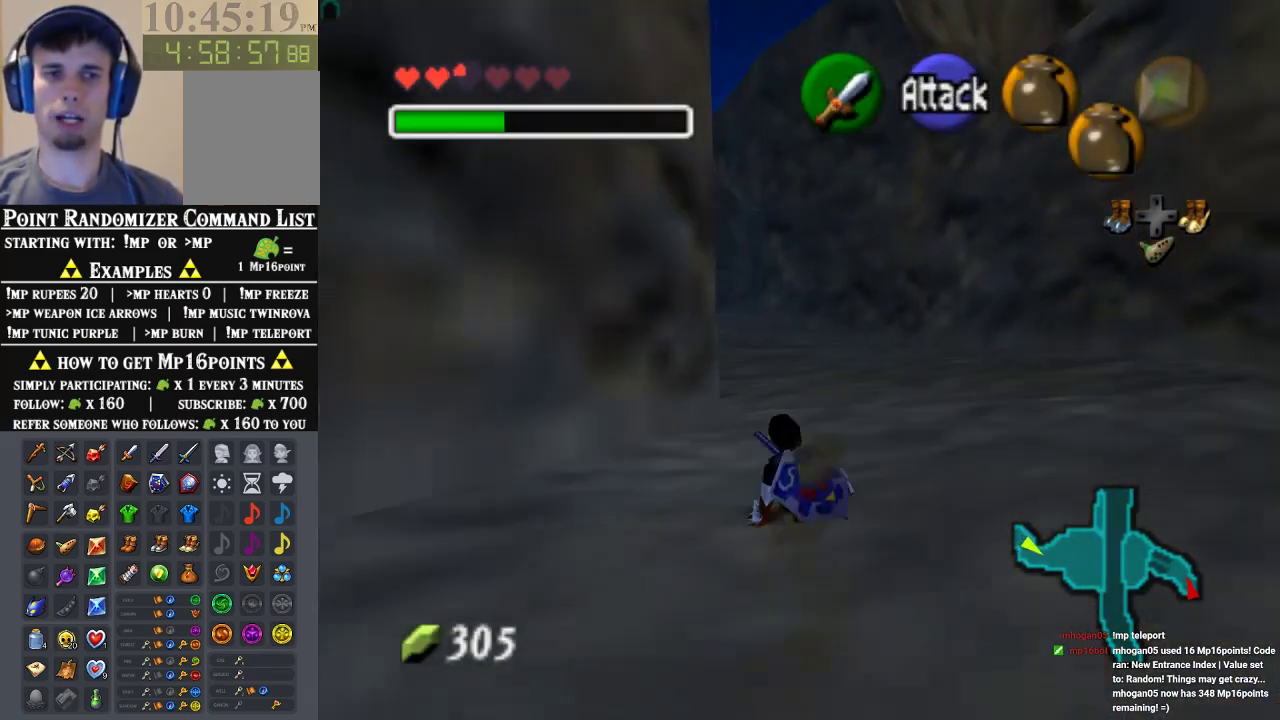
{"buttons": [], "left_stick": "up", "events": [[133, "A", "down"], [333, "A", "up"]]}
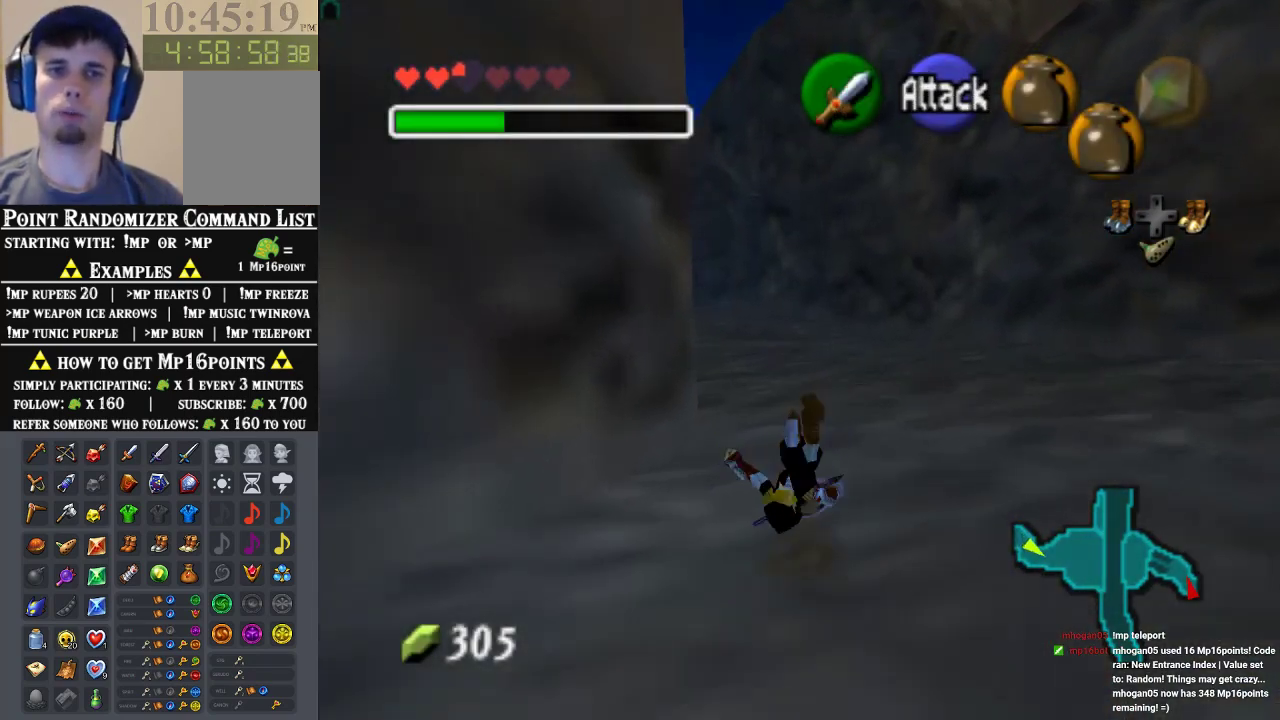
{"buttons": [], "left_stick": "up", "events": []}
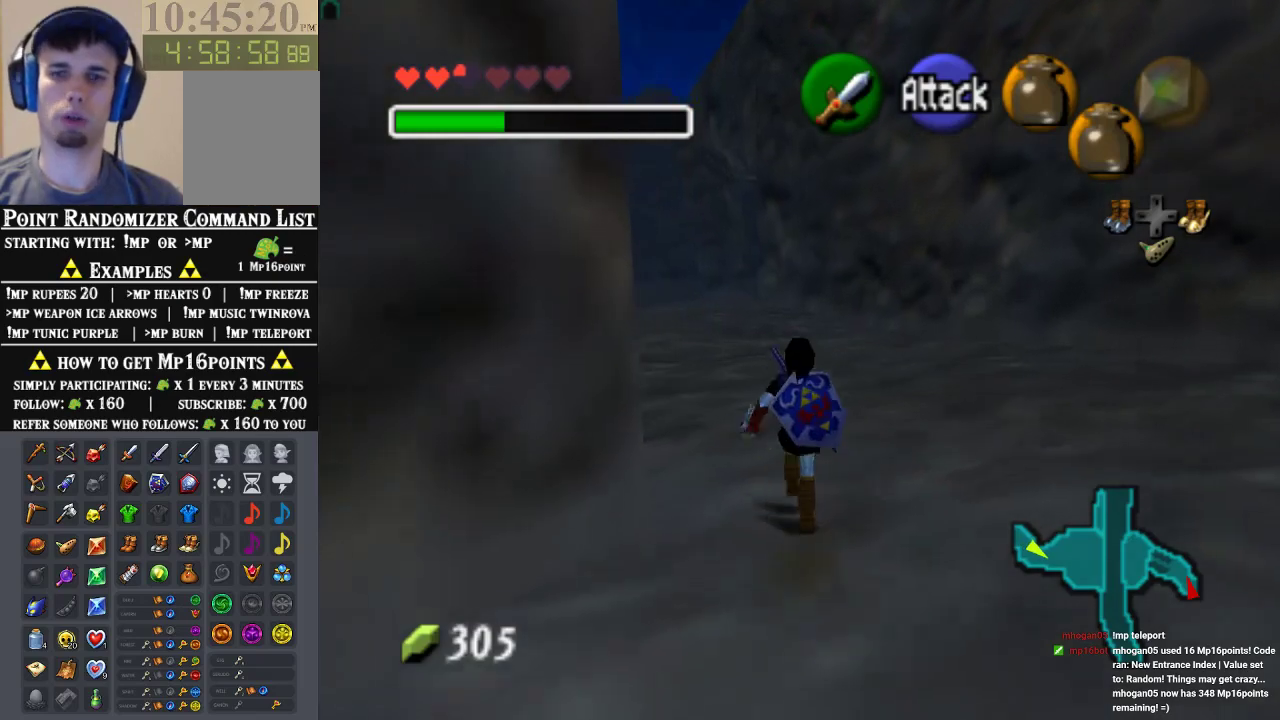
{"buttons": [], "left_stick": "up", "events": [[167, "A", "down"], [367, "A", "up"]]}
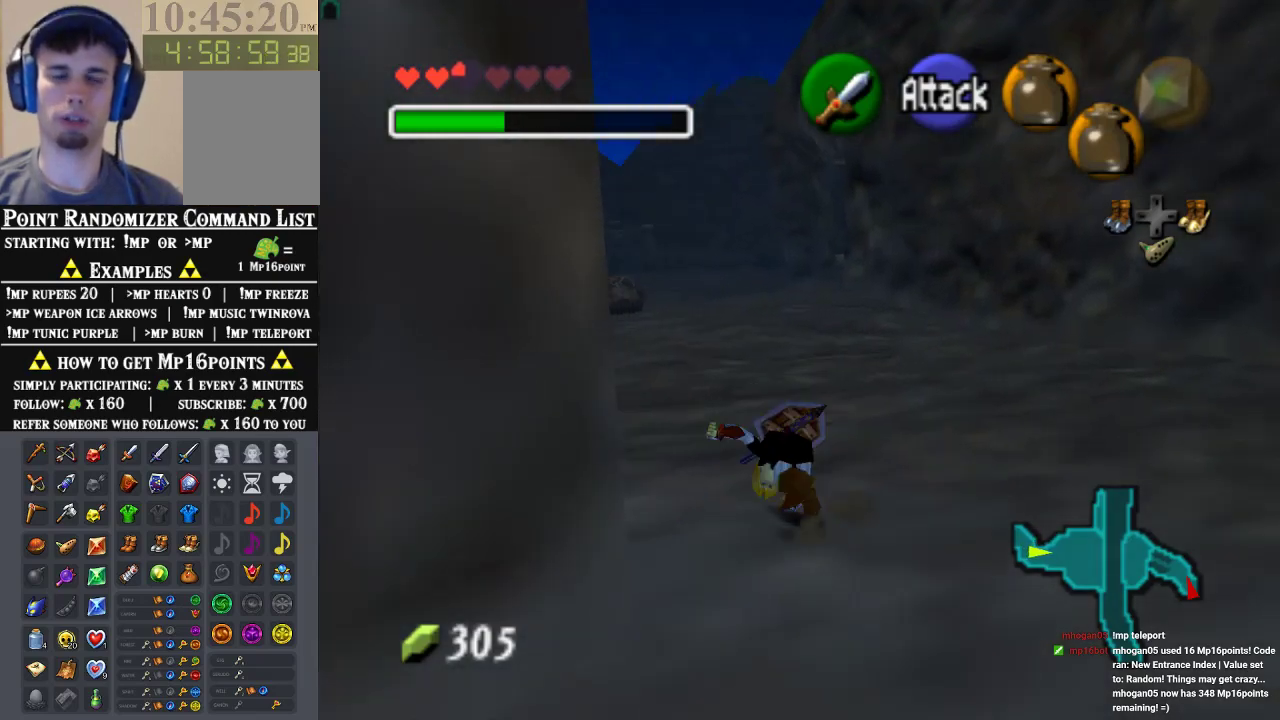
{"buttons": [], "left_stick": "center", "events": [[367, "left_stick", "center"]]}
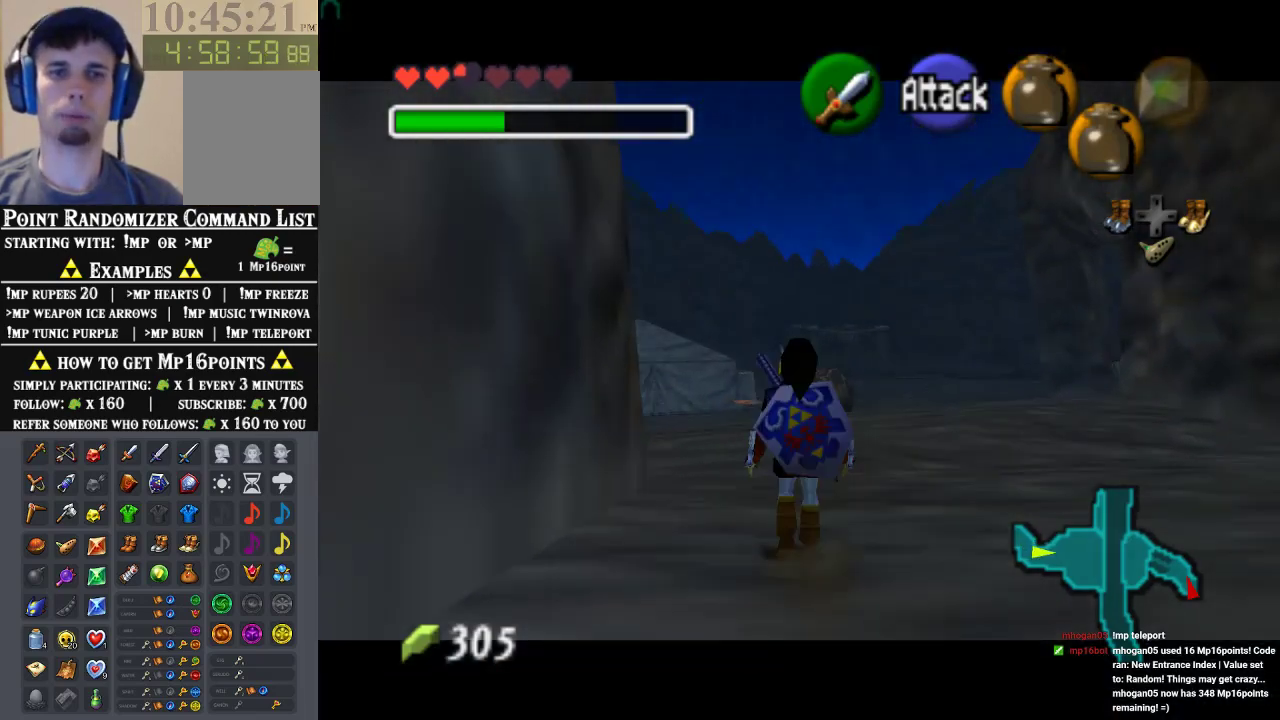
{"buttons": [], "left_stick": "down", "events": [[133, "left_stick", "down-left"], [433, "left_stick", "down"]]}
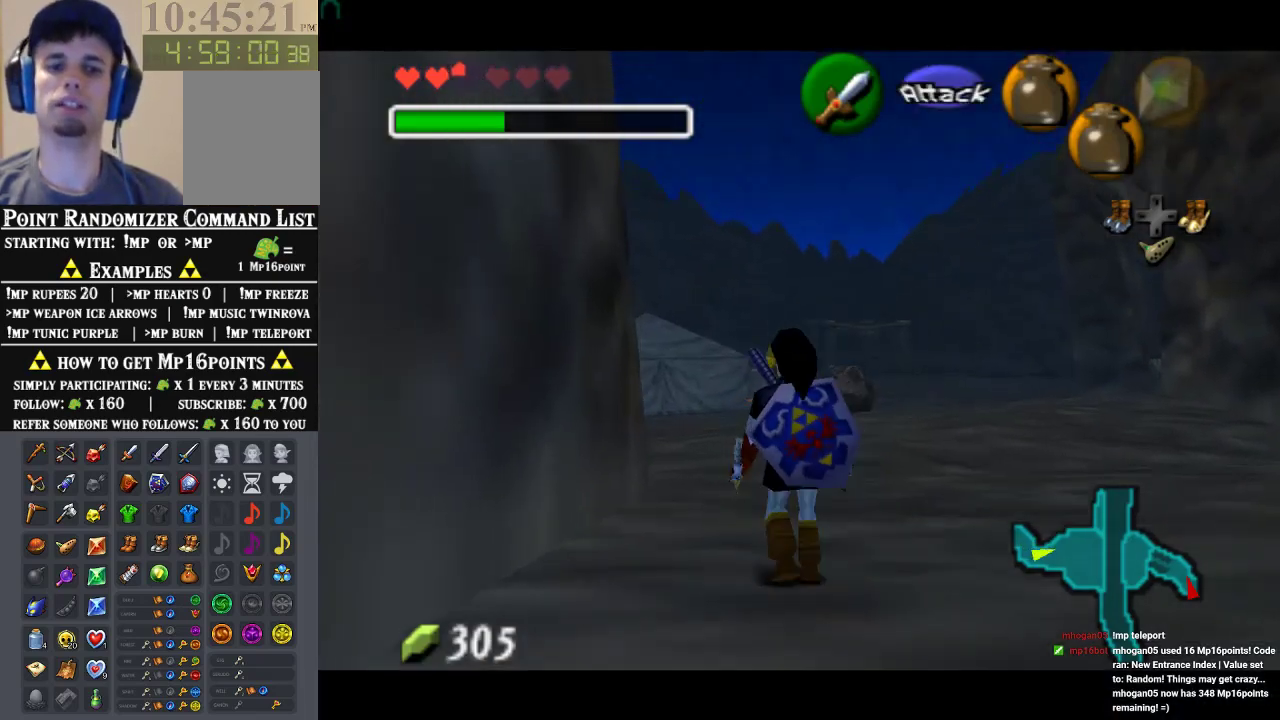
{"buttons": [], "left_stick": "up-right", "events": [[100, "left_stick", "down-right"], [200, "left_stick", "right"], [300, "left_stick", "up-right"]]}
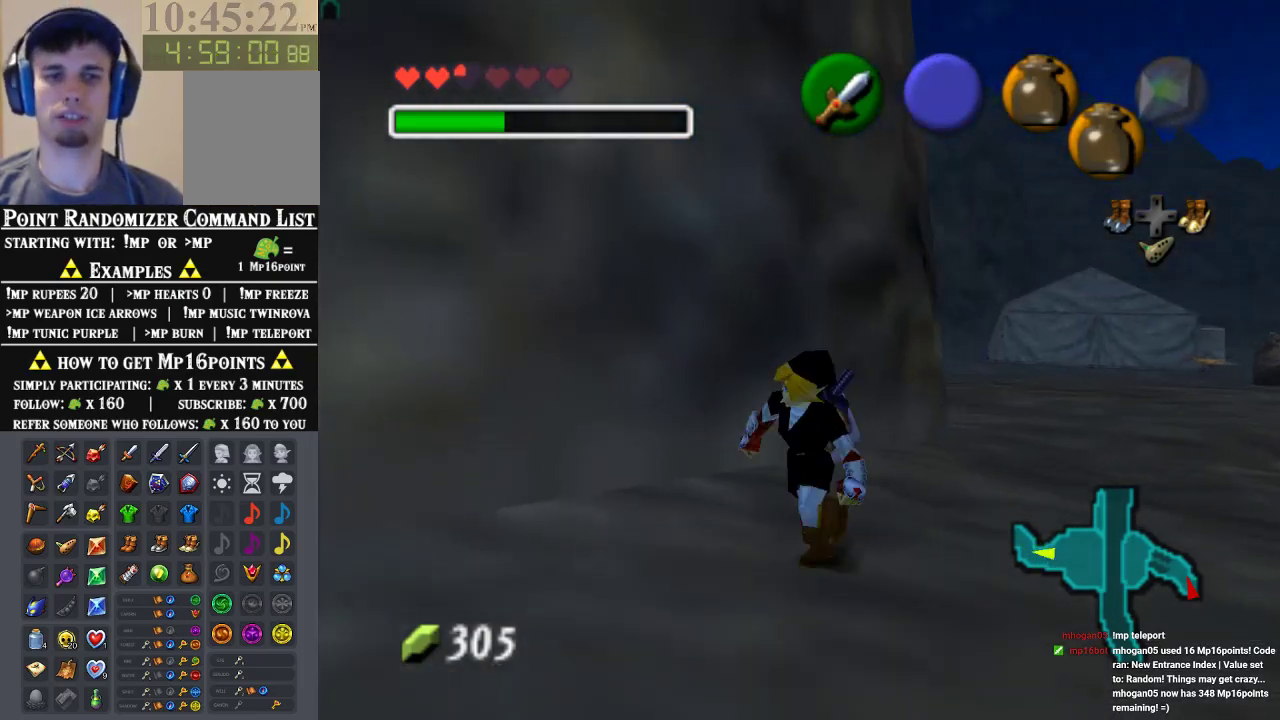
{"buttons": [], "left_stick": "down", "events": [[33, "left_stick", "up"], [133, "left_stick", "up-left"], [267, "left_stick", "left"], [367, "left_stick", "down-left"], [500, "left_stick", "down"]]}
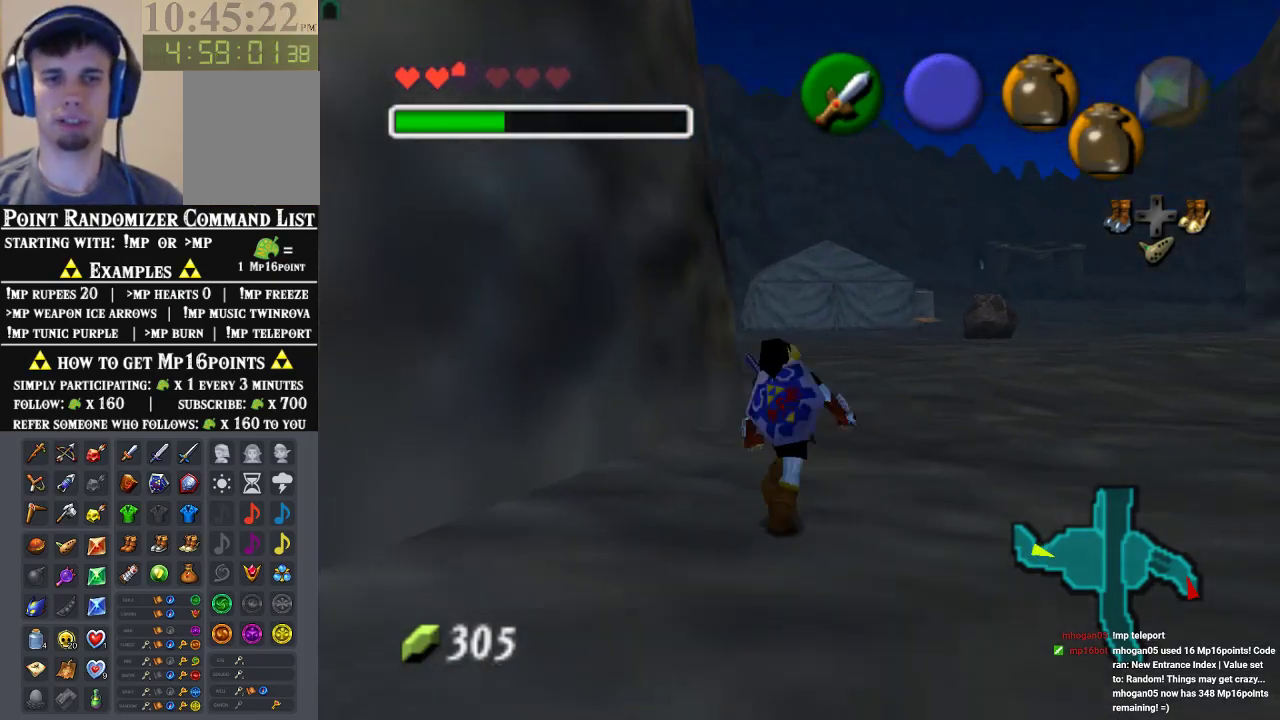
{"buttons": [], "left_stick": "right", "events": [[133, "left_stick", "down-right"], [400, "left_stick", "right"]]}
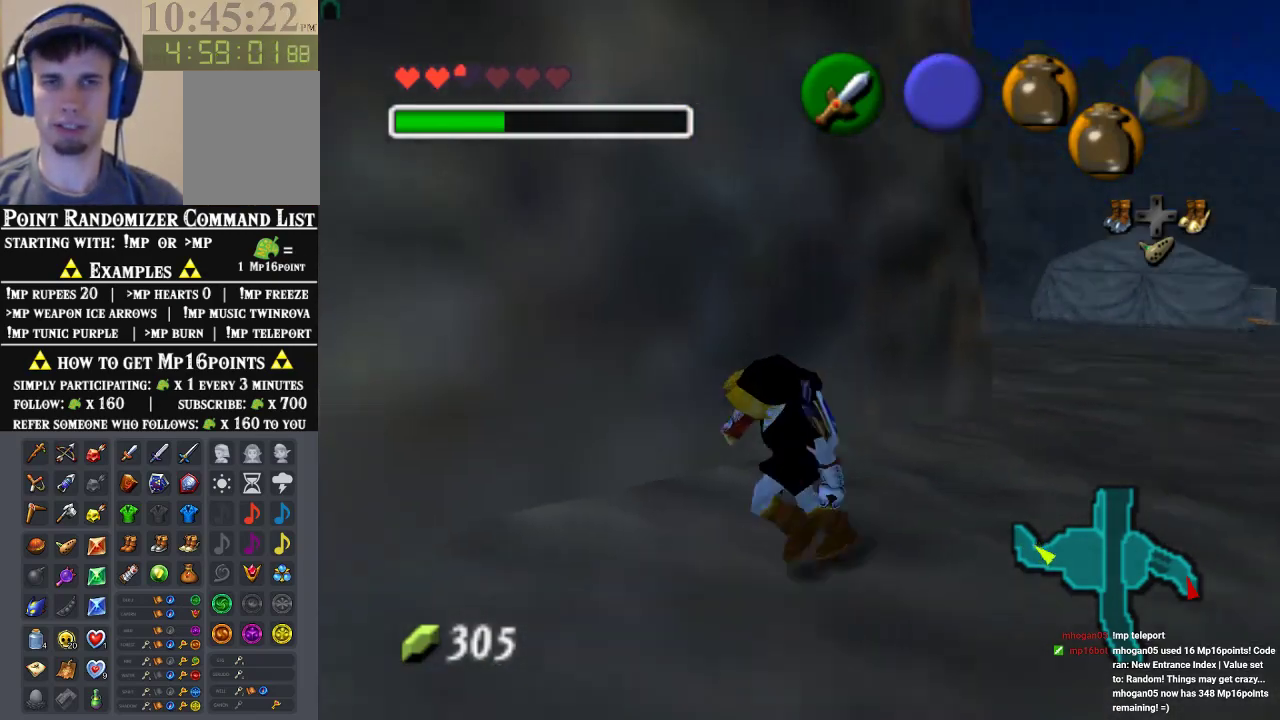
{"buttons": ["A"], "left_stick": "up-right", "events": [[100, "left_stick", "up-right"], [433, "A", "down"]]}
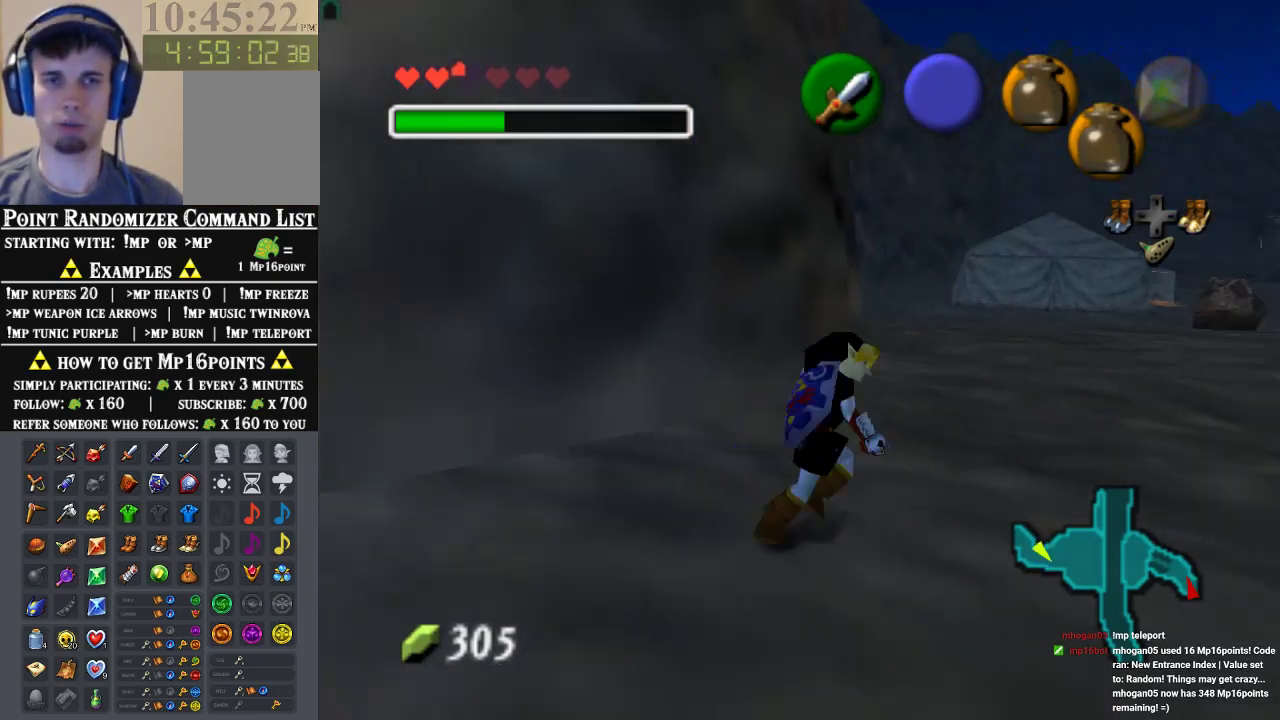
{"buttons": [], "left_stick": "up", "events": [[300, "A", "up"], [400, "left_stick", "up"]]}
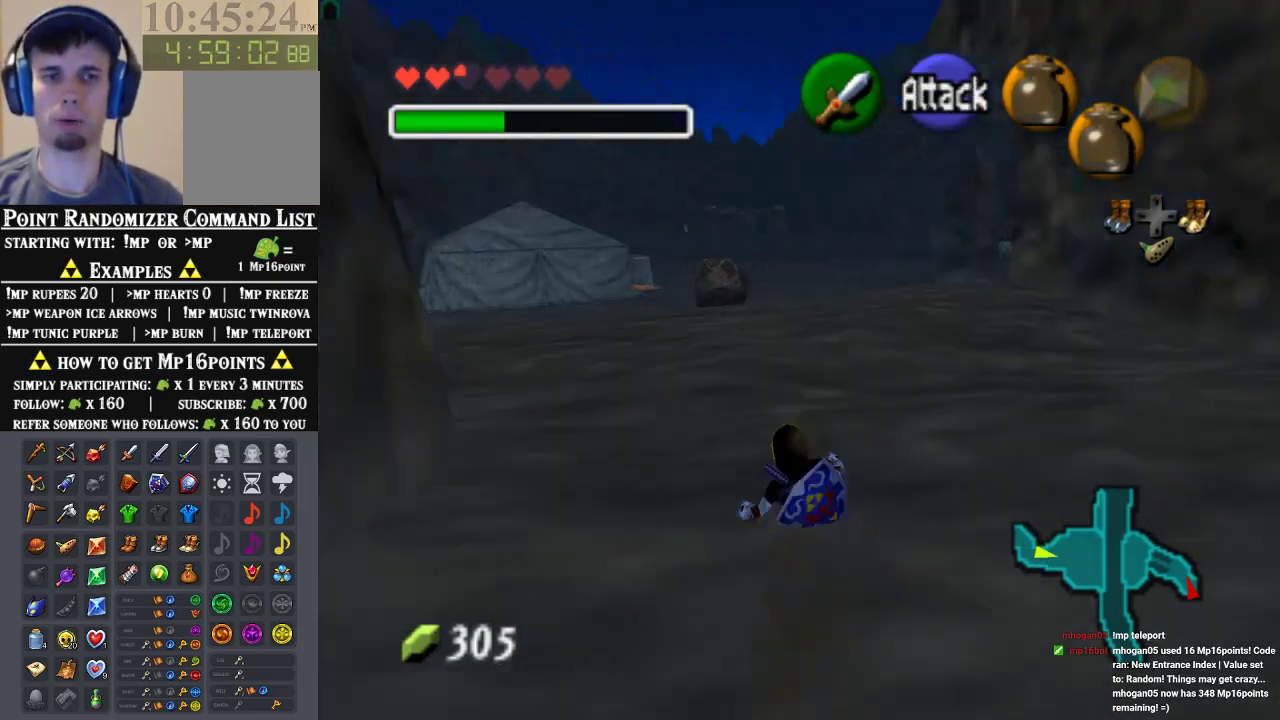
{"buttons": [], "left_stick": "down-left", "events": [[100, "left_stick", "center"], [300, "left_stick", "down-left"]]}
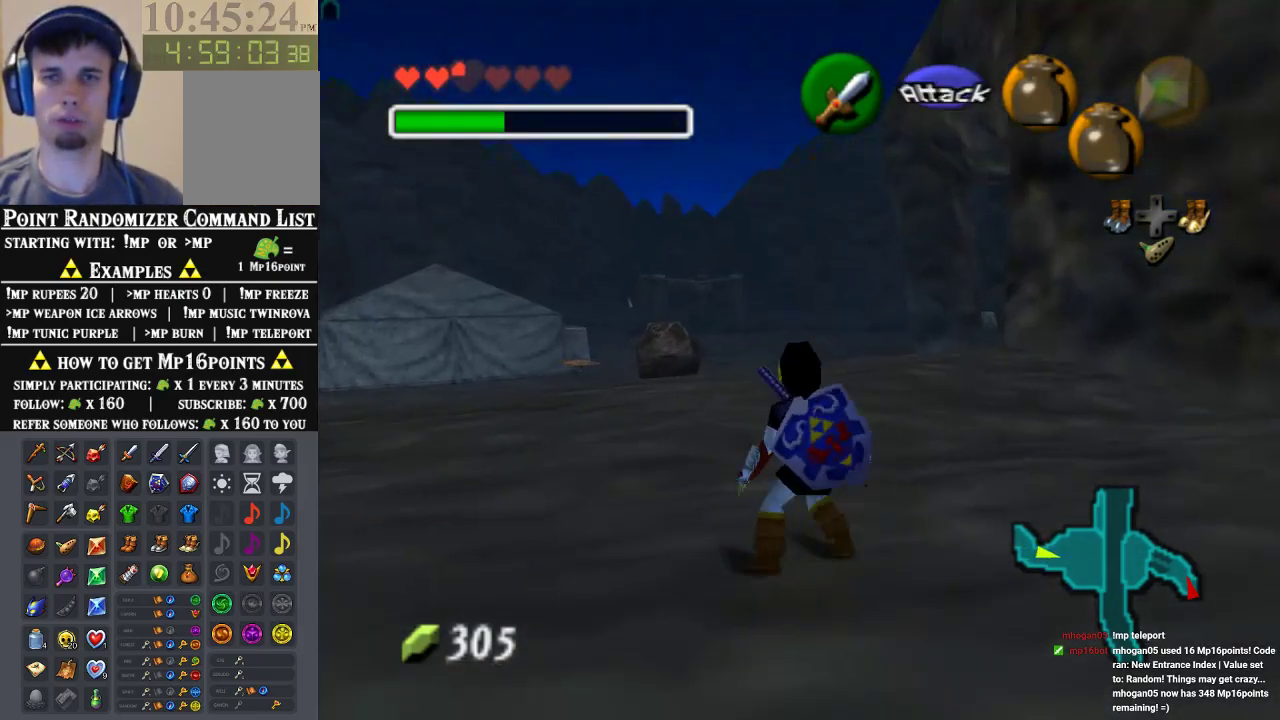
{"buttons": [], "left_stick": "right", "events": [[33, "left_stick", "down"], [200, "left_stick", "down-right"], [400, "left_stick", "right"]]}
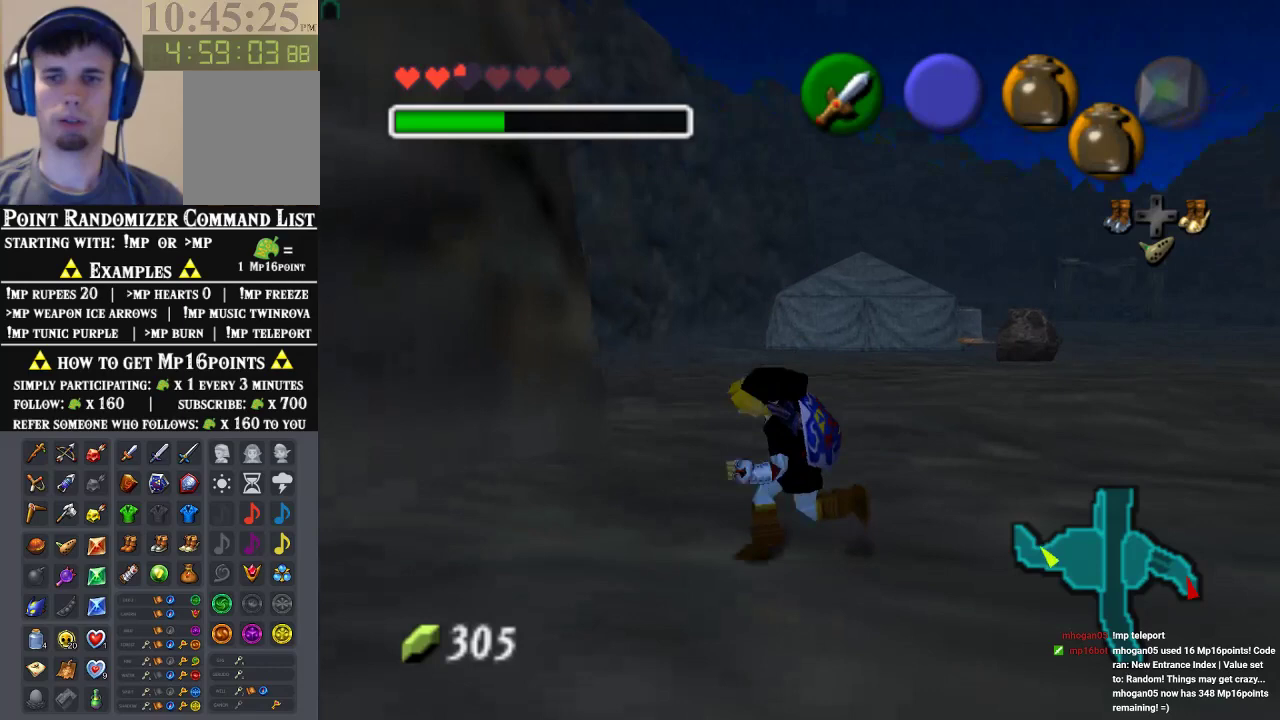
{"buttons": [], "left_stick": "up", "events": [[33, "left_stick", "up-right"], [167, "left_stick", "up"]]}
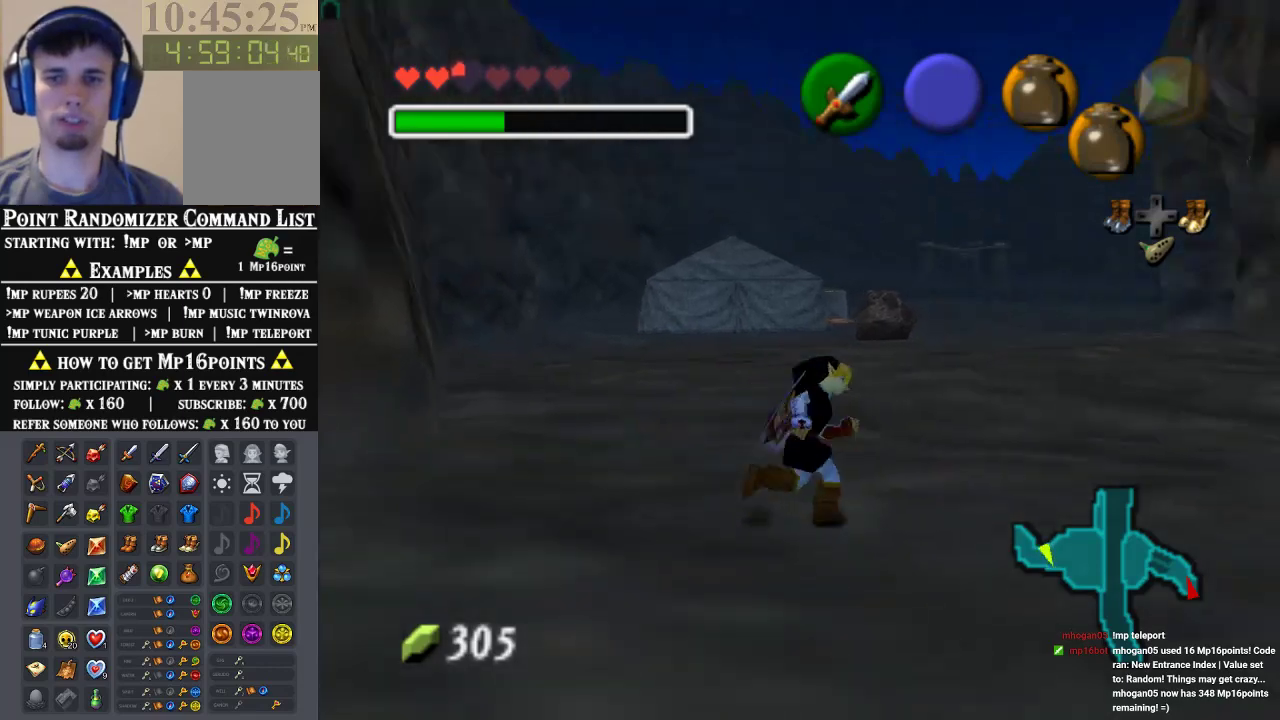
{"buttons": ["A"], "left_stick": "up", "events": [[33, "A", "down"], [133, "A", "up"], [233, "A", "down"], [333, "A", "up"], [433, "A", "down"]]}